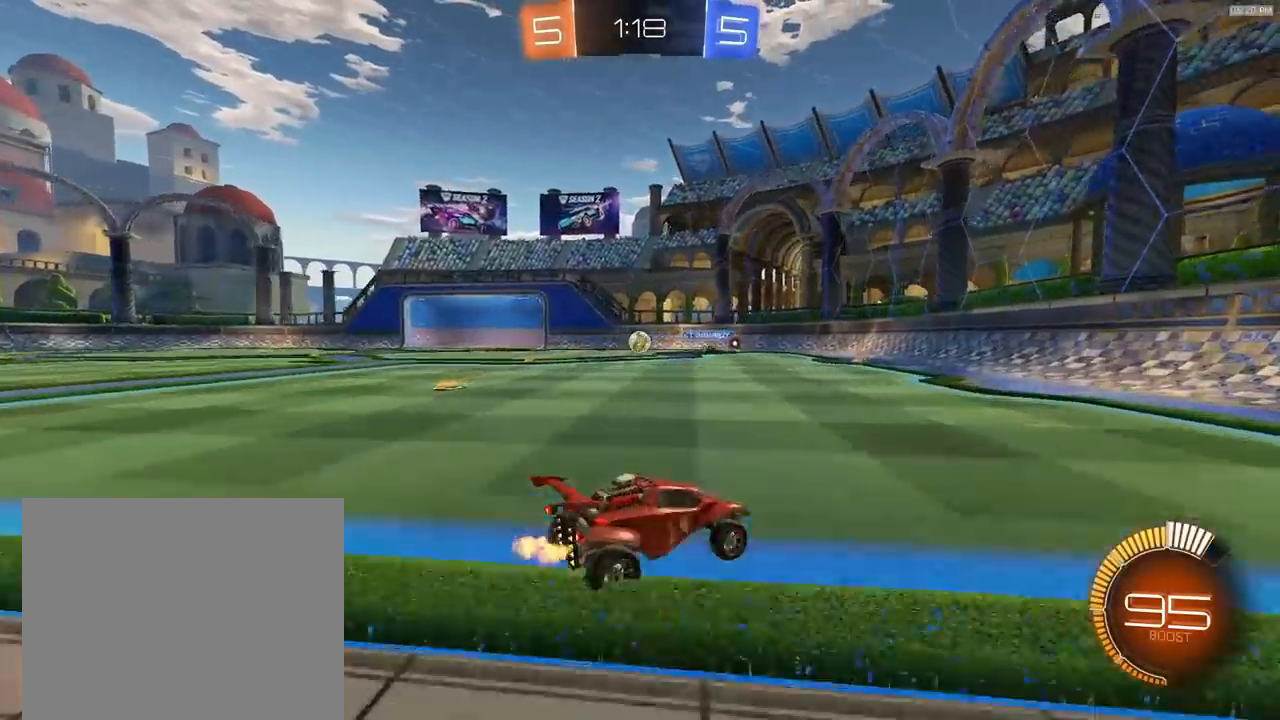
Gameplay with a controller (PlayStation layout); each line is a JSON object with the inputs held at the frame after it. "events" lists button and stick changes between this image and that frame as [ms after this image, input, new state], when the widget could be followed in between.
{"buttons": ["R2"], "left_stick": "left", "right_stick": "center", "events": [[67, "left_stick", "left"], [200, "L1", "down"], [367, "L1", "up"]]}
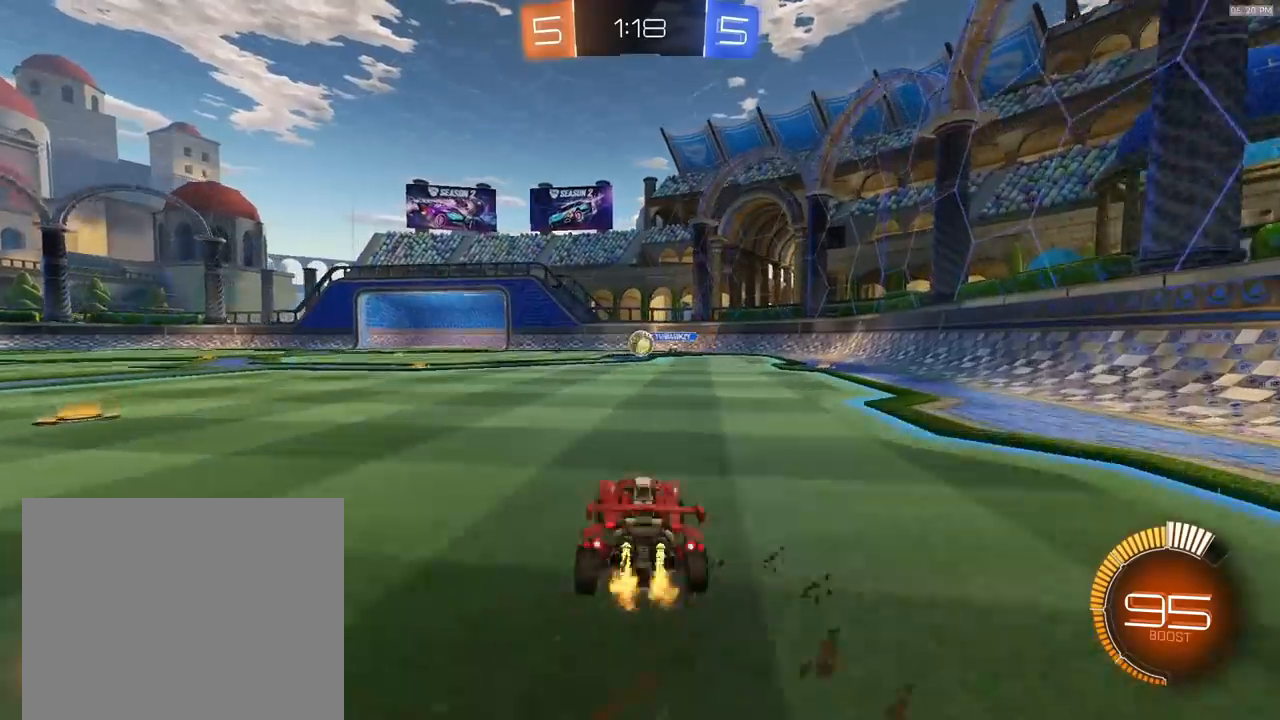
{"buttons": ["L1", "R2"], "left_stick": "left", "right_stick": "center", "events": [[267, "R2", "up"], [433, "R2", "down"], [467, "L1", "down"]]}
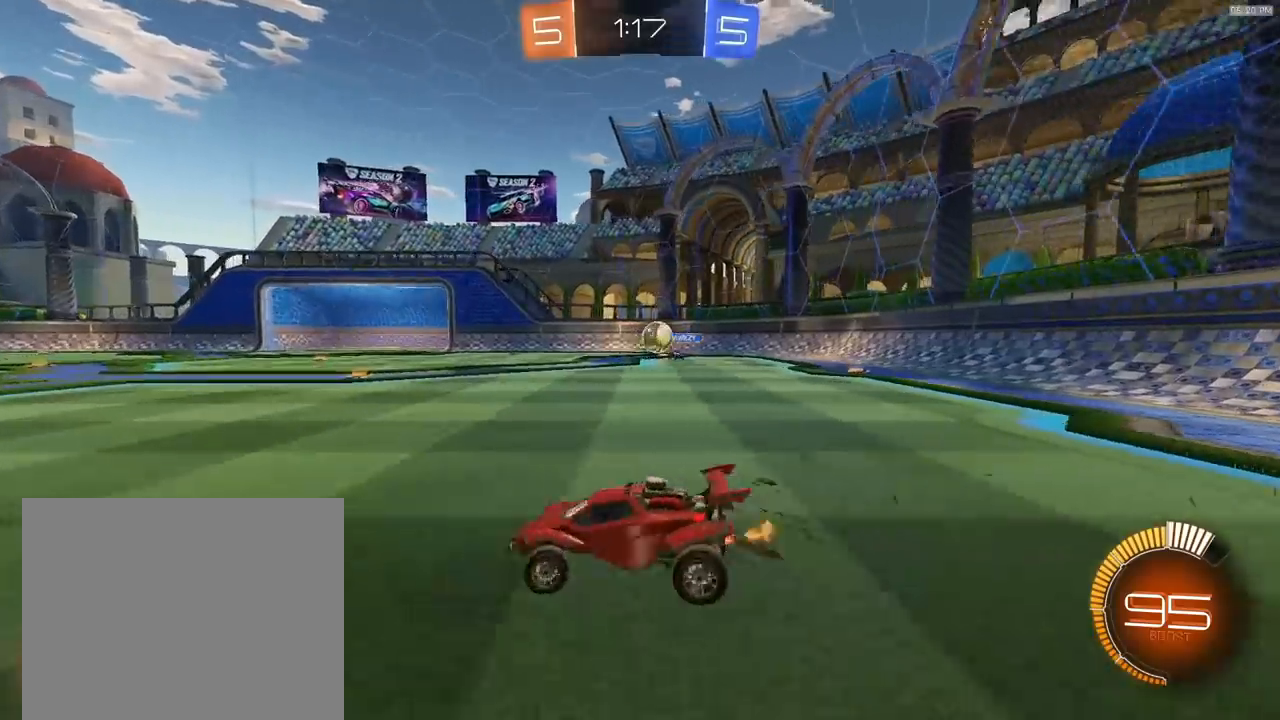
{"buttons": ["R2"], "left_stick": "left", "right_stick": "center", "events": [[67, "L1", "up"]]}
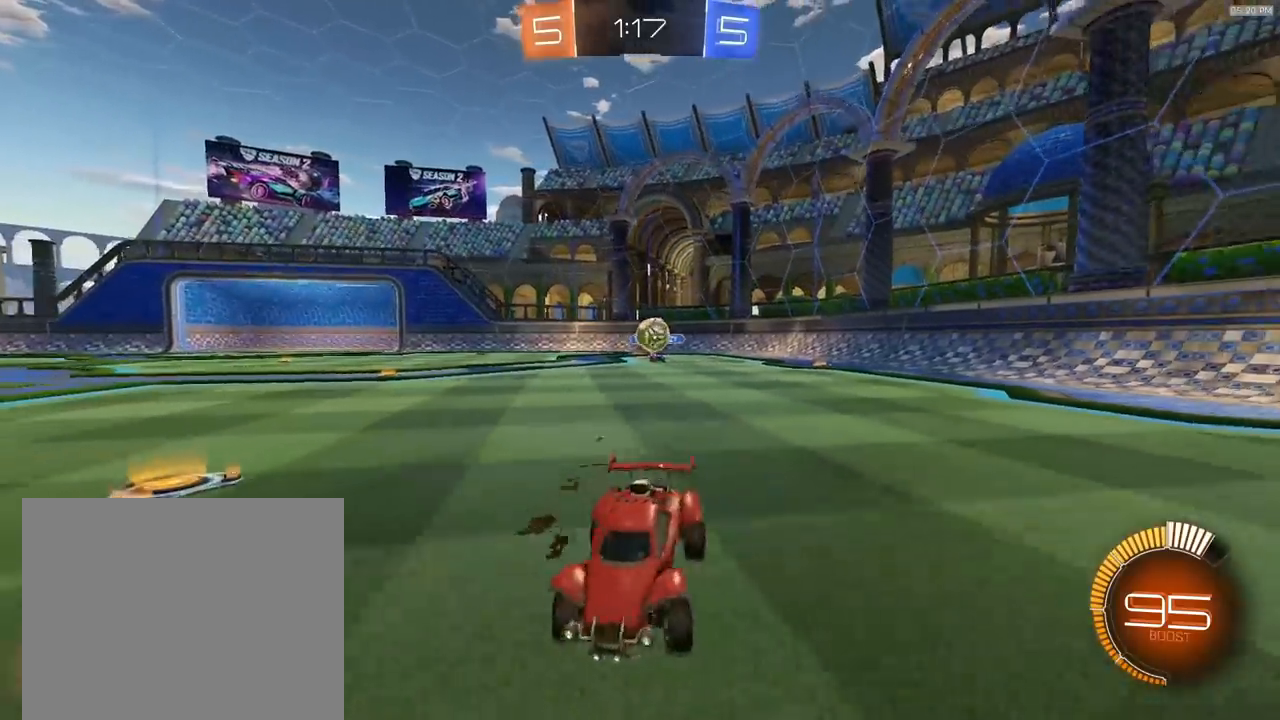
{"buttons": ["R2"], "left_stick": "left", "right_stick": "center", "events": [[100, "R1", "down"], [133, "left_stick", "center"], [300, "R1", "up"], [333, "left_stick", "left"]]}
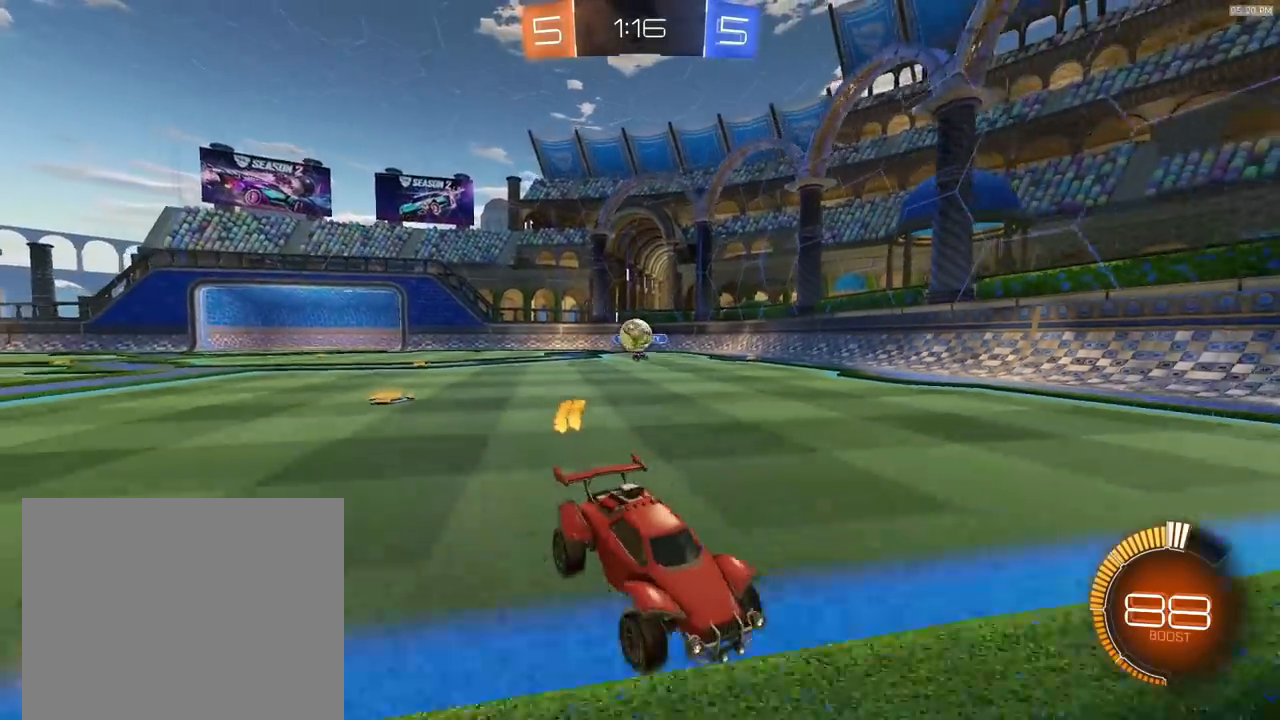
{"buttons": ["R2"], "left_stick": "right", "right_stick": "center", "events": [[67, "left_stick", "center"], [400, "left_stick", "right"]]}
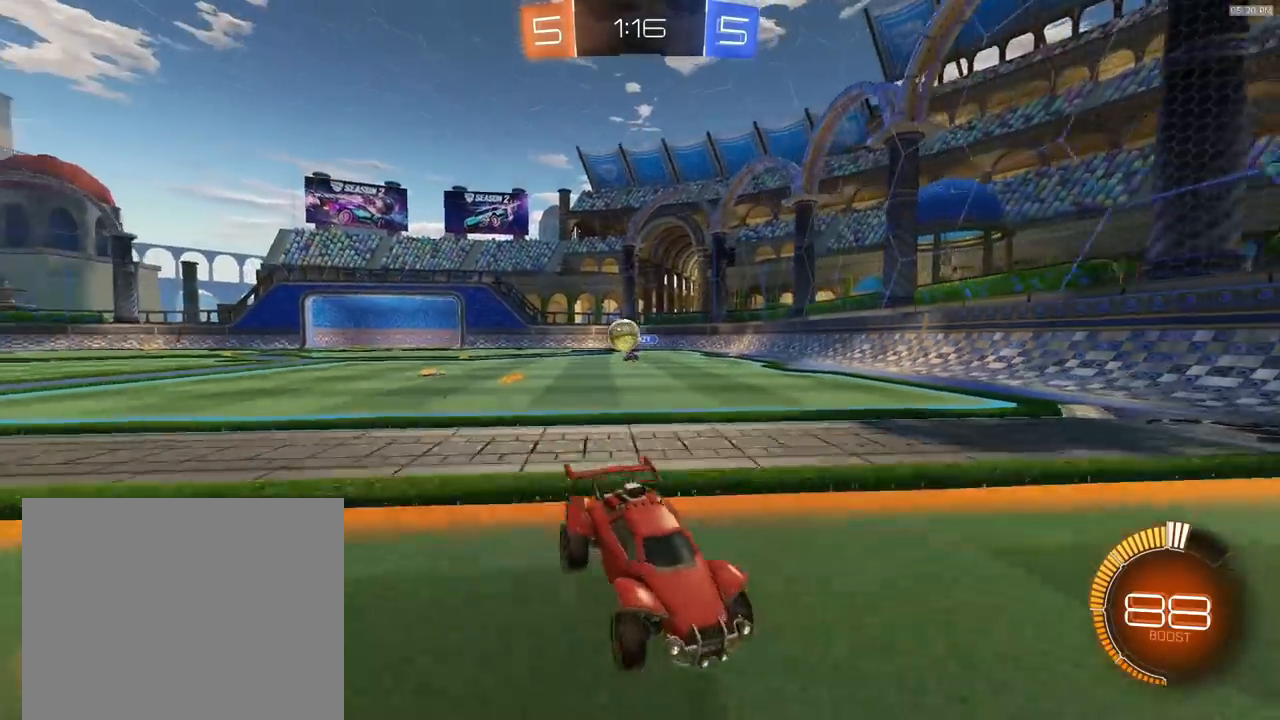
{"buttons": ["R2"], "left_stick": "center", "right_stick": "center", "events": [[133, "left_stick", "center"]]}
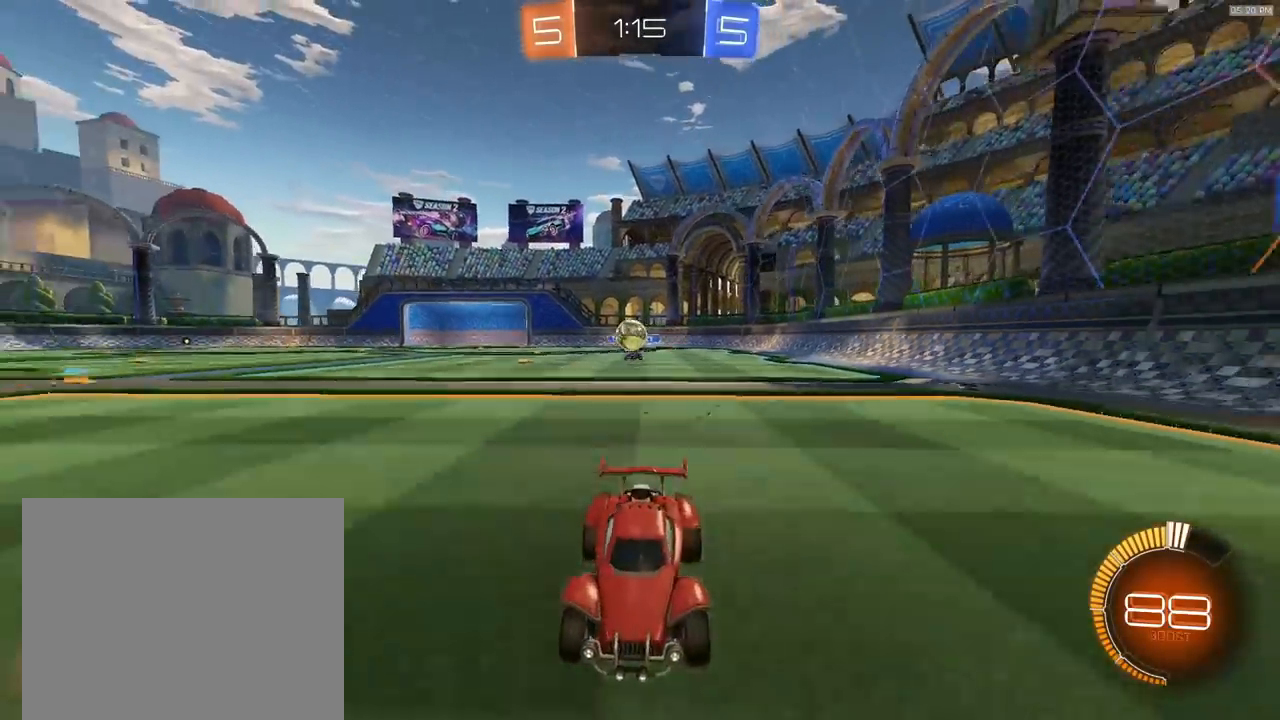
{"buttons": ["R2"], "left_stick": "center", "right_stick": "center", "events": [[67, "left_stick", "right"], [200, "left_stick", "center"], [300, "left_stick", "left"], [433, "left_stick", "center"]]}
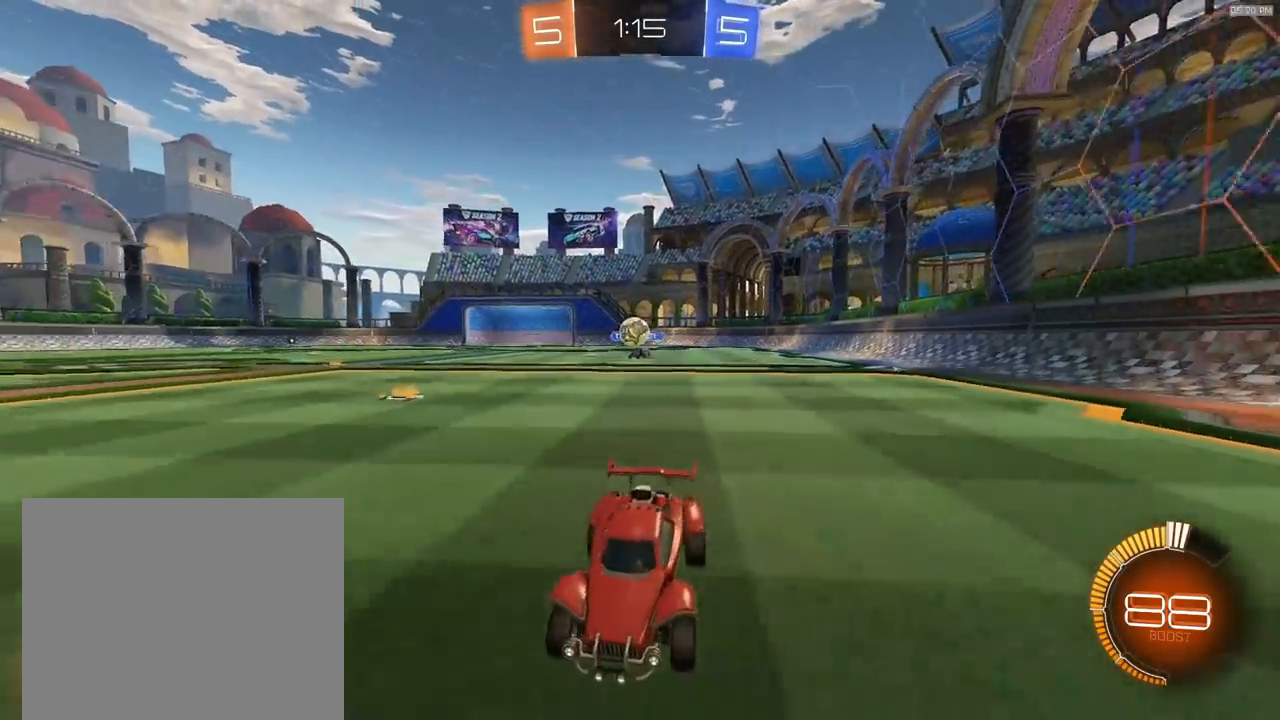
{"buttons": ["R2"], "left_stick": "right", "right_stick": "center", "events": [[200, "left_stick", "down-left"], [300, "left_stick", "center"], [367, "left_stick", "right"]]}
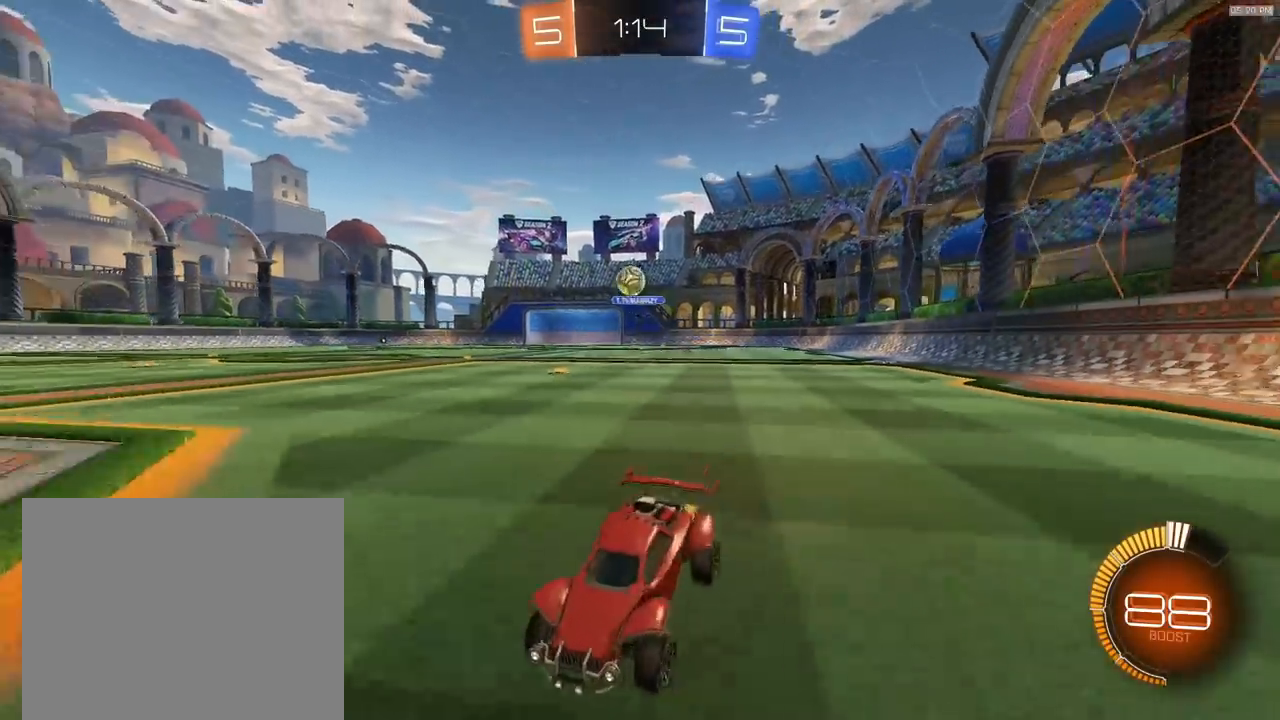
{"buttons": ["R1", "R2"], "left_stick": "left", "right_stick": "center"}
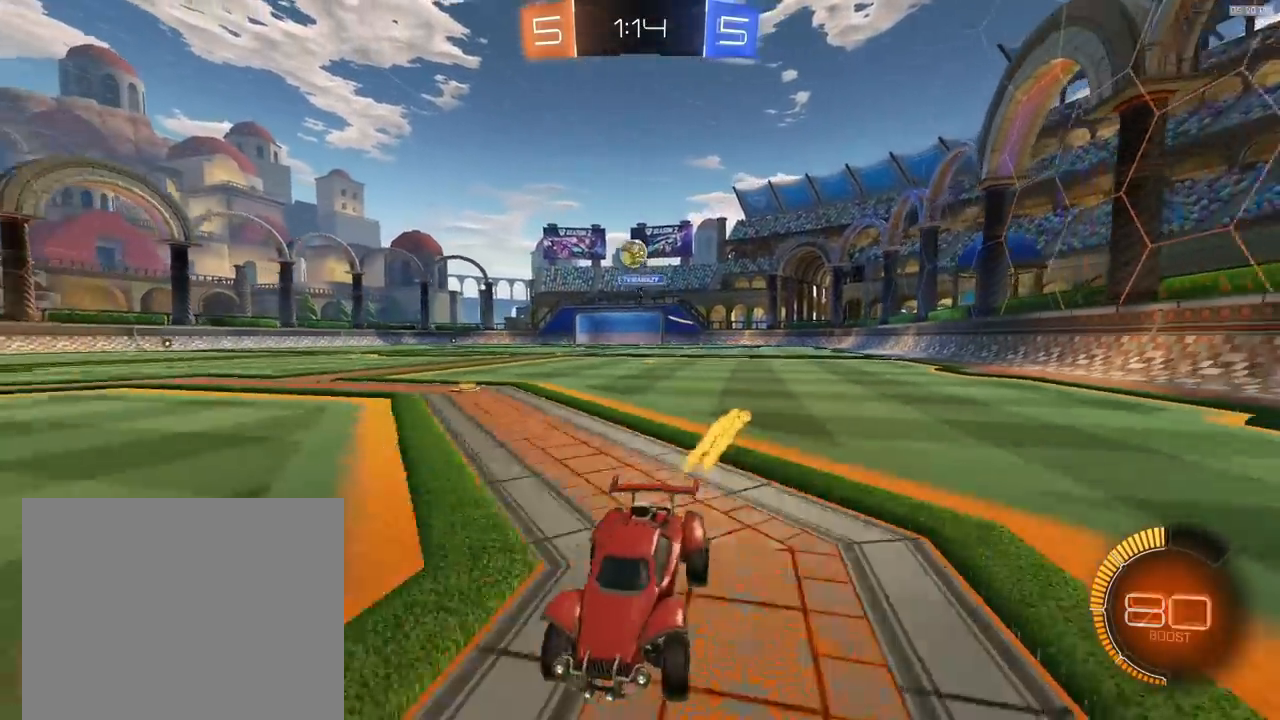
{"buttons": ["R1", "R2"], "left_stick": "right", "right_stick": "center", "events": [[300, "left_stick", "right"], [433, "L1", "down"], [500, "L1", "up"]]}
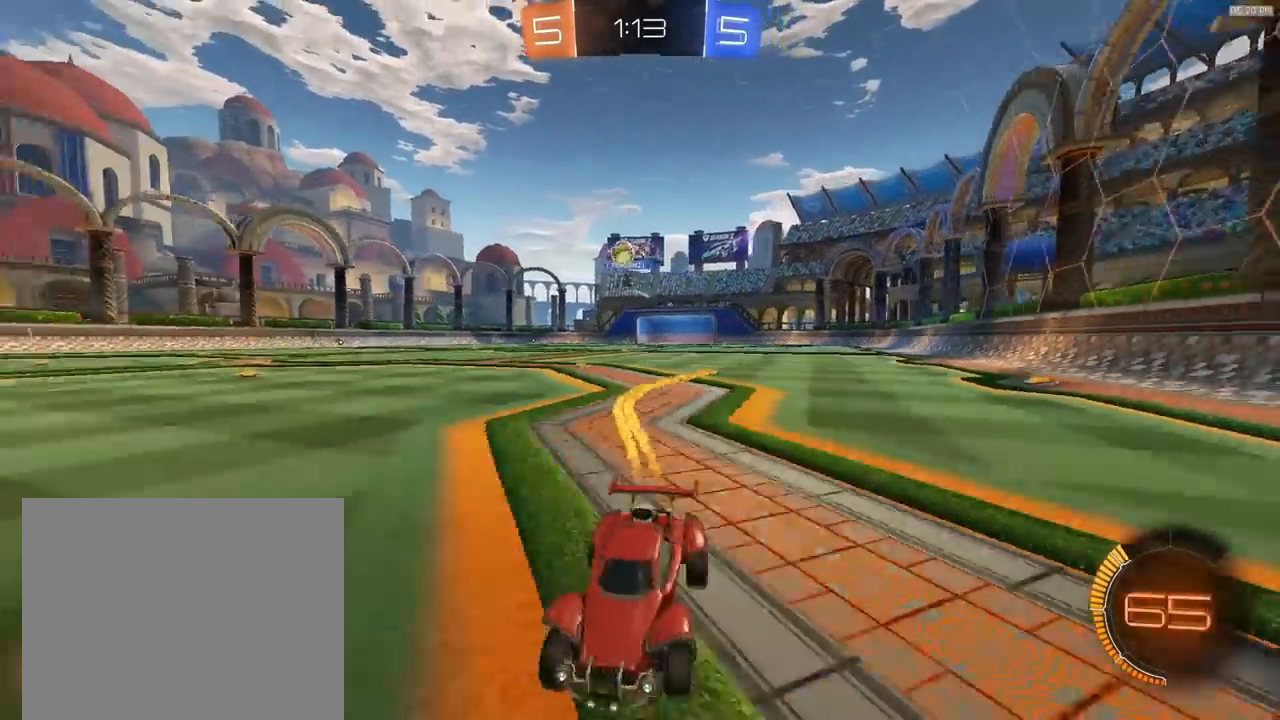
{"buttons": ["R2"], "left_stick": "center", "right_stick": "center", "events": [[167, "R1", "up"], [233, "left_stick", "center"], [300, "left_stick", "right"], [500, "left_stick", "center"]]}
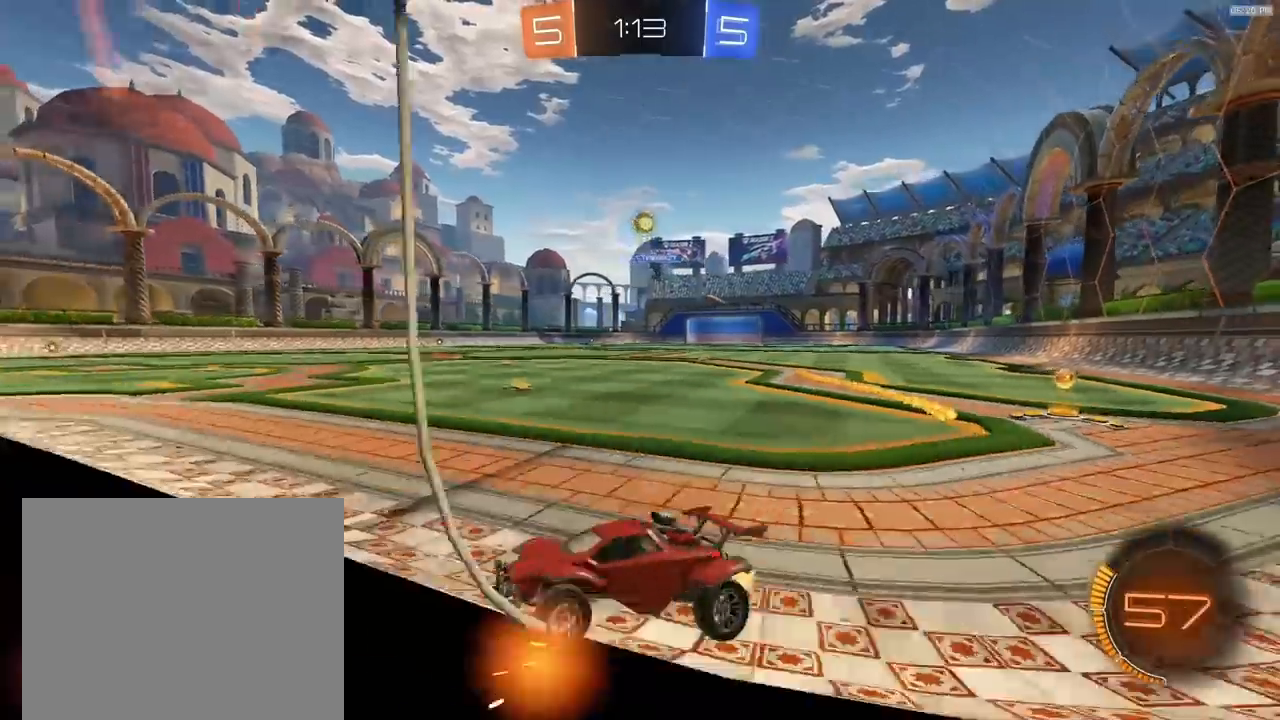
{"buttons": ["R1", "R2"], "left_stick": "center", "right_stick": "center", "events": [[300, "R1", "down"], [300, "left_stick", "right"], [433, "left_stick", "center"]]}
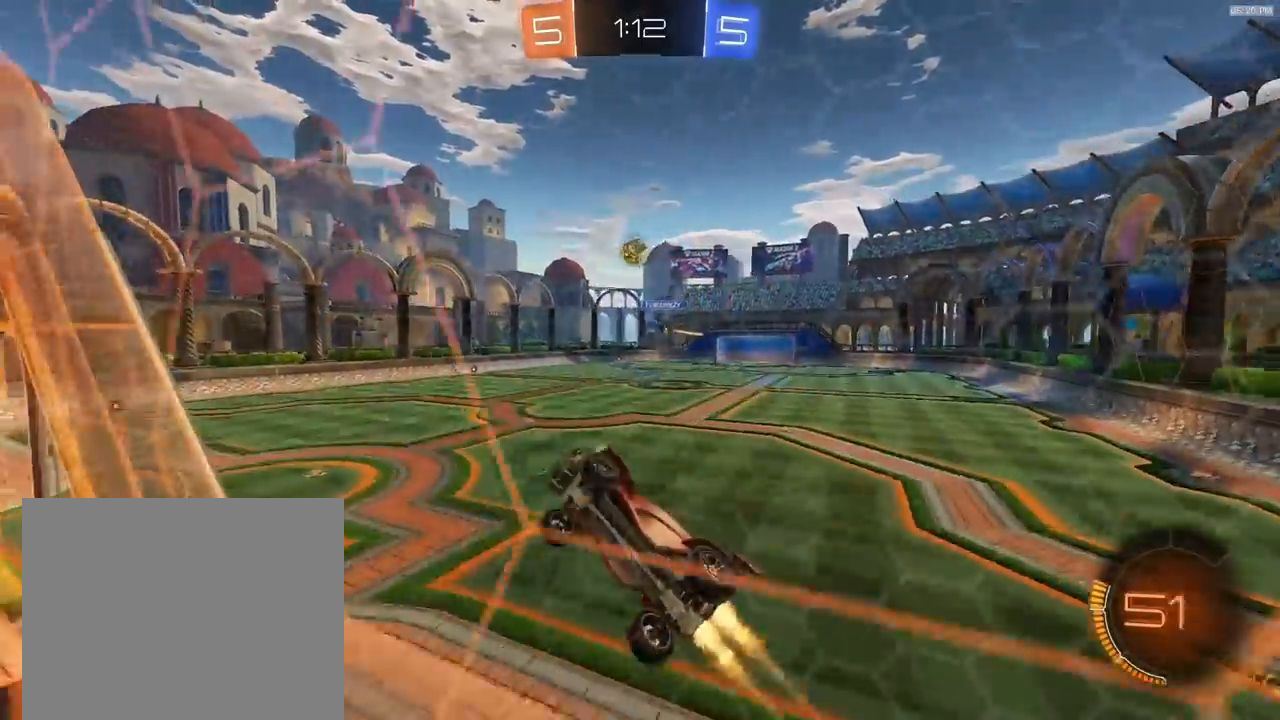
{"buttons": ["R2"], "left_stick": "right", "right_stick": "center", "events": [[133, "R1", "up"], [233, "left_stick", "right"]]}
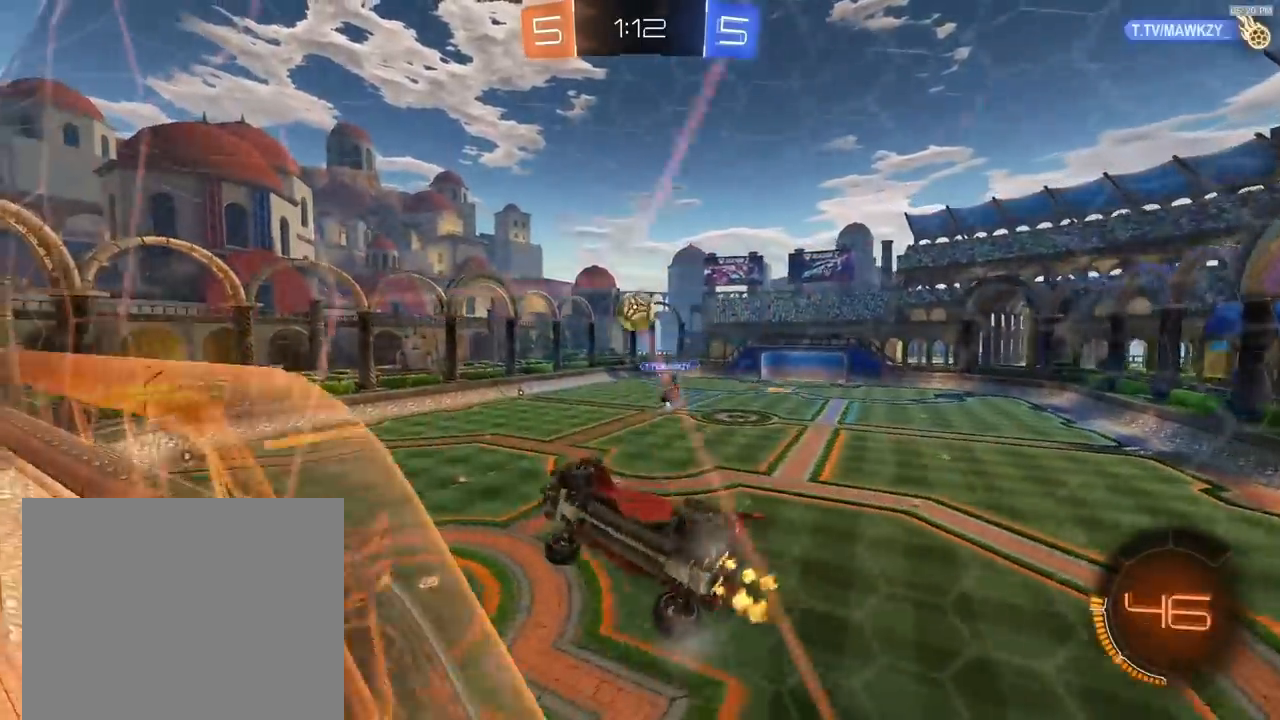
{"buttons": ["L1", "R2"], "left_stick": "down-left", "right_stick": "center", "events": [[33, "R1", "down"], [267, "CROSS", "down"], [300, "L1", "down"], [300, "R1", "up"], [300, "left_stick", "down-left"], [500, "CROSS", "up"]]}
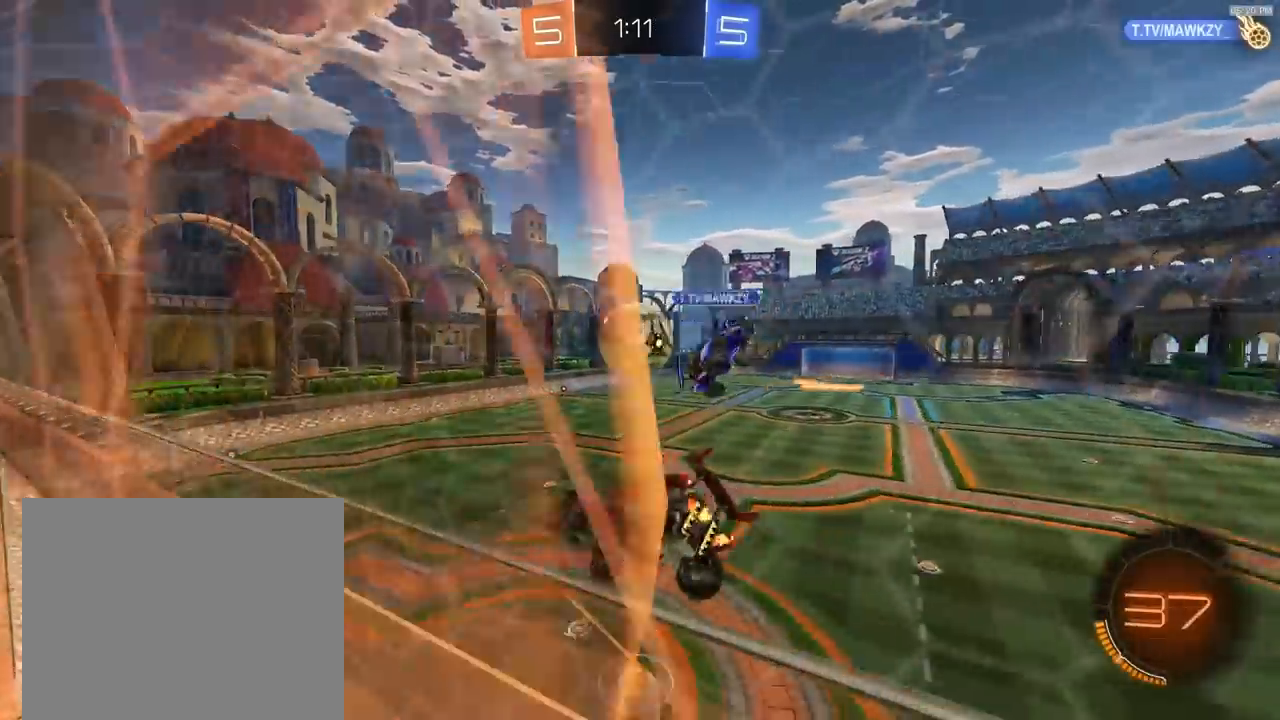
{"buttons": ["R1", "R2"], "left_stick": "up", "right_stick": "center", "events": [[33, "L1", "up"], [67, "left_stick", "center"], [200, "CROSS", "down"], [267, "CROSS", "up"], [267, "R1", "down"], [333, "left_stick", "up"]]}
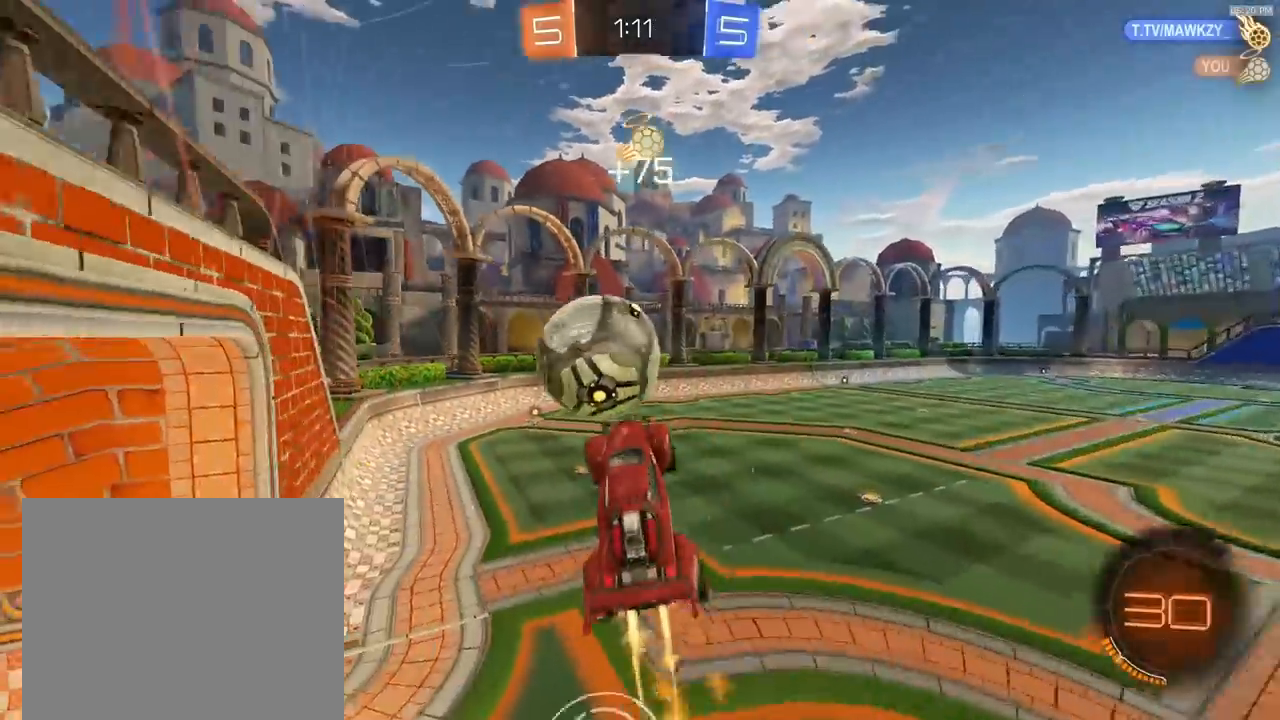
{"buttons": ["R2"], "left_stick": "center", "right_stick": "center", "events": [[33, "R1", "up"], [267, "left_stick", "center"]]}
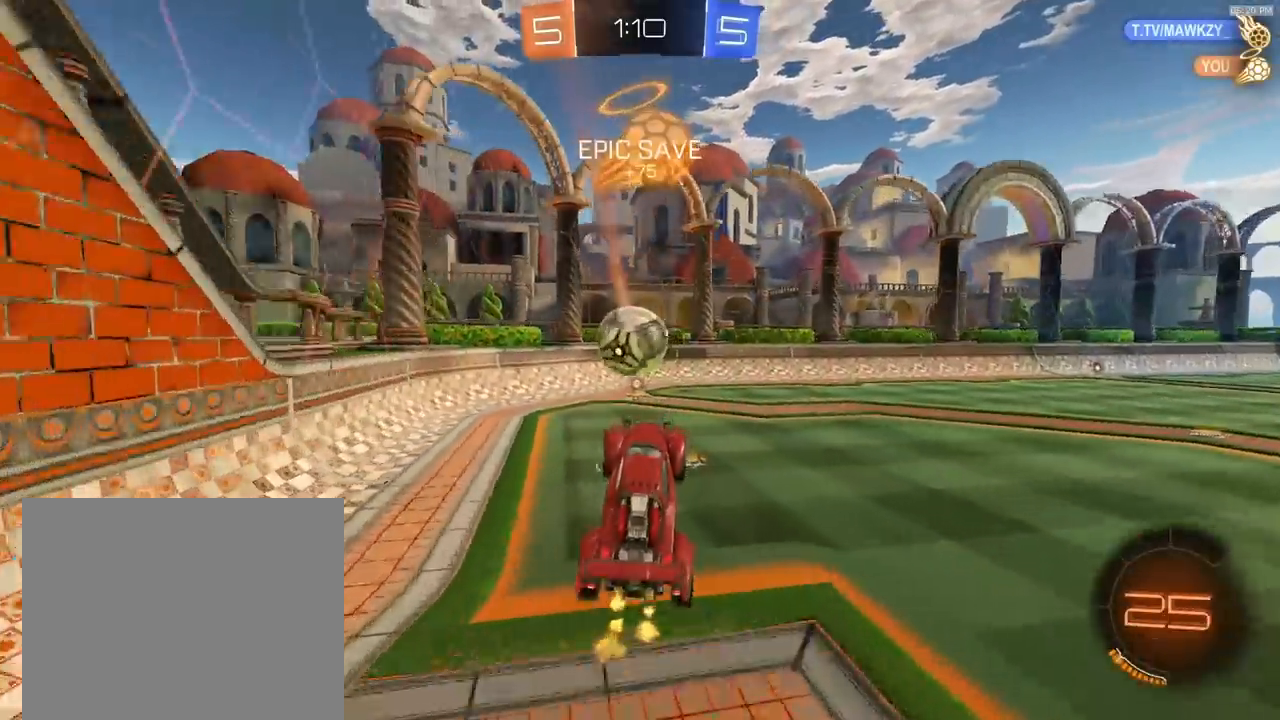
{"buttons": ["R2", "R3"], "left_stick": "center", "right_stick": "center", "events": [[33, "left_stick", "left"], [100, "R1", "down"], [367, "R1", "up"], [433, "left_stick", "center"], [500, "R3", "down"]]}
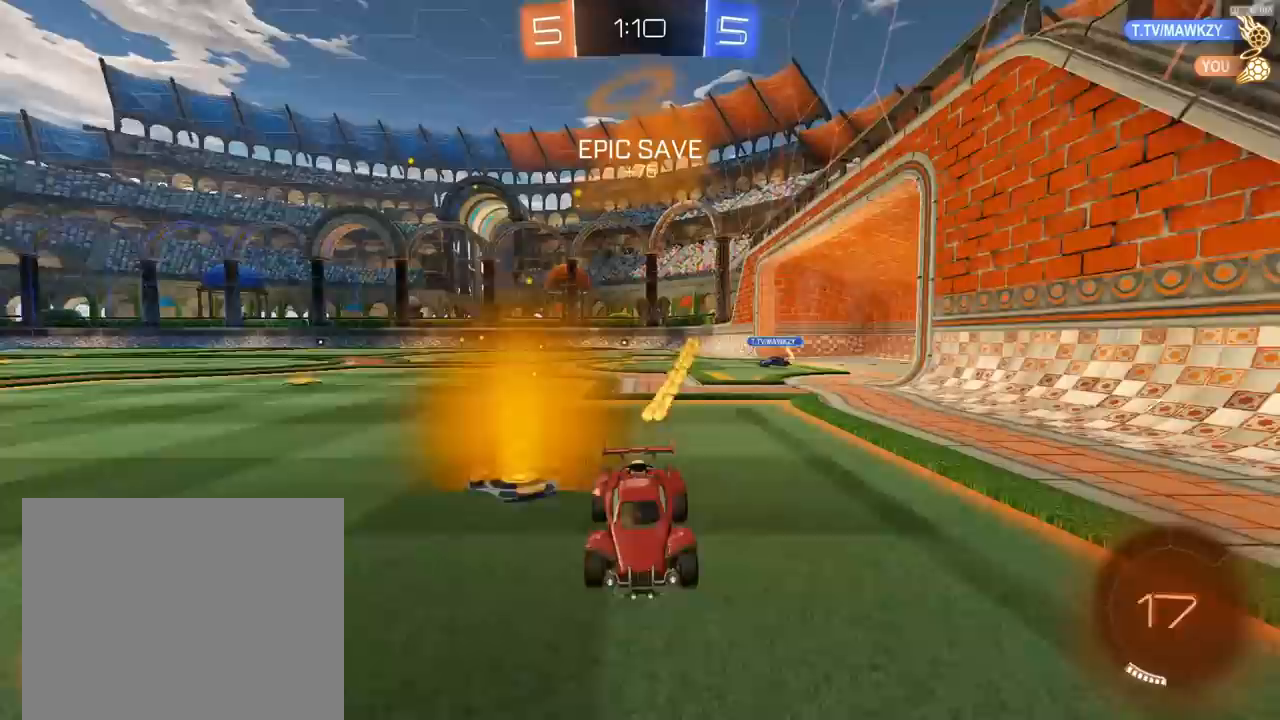
{"buttons": ["TRIANGLE", "R2"], "left_stick": "right", "right_stick": "center", "events": [[67, "left_stick", "right"], [133, "R3", "up"], [200, "left_stick", "center"], [300, "R2", "up"], [333, "left_stick", "right"], [400, "L1", "down"], [467, "R2", "down"], [467, "TRIANGLE", "down"], [500, "L1", "up"]]}
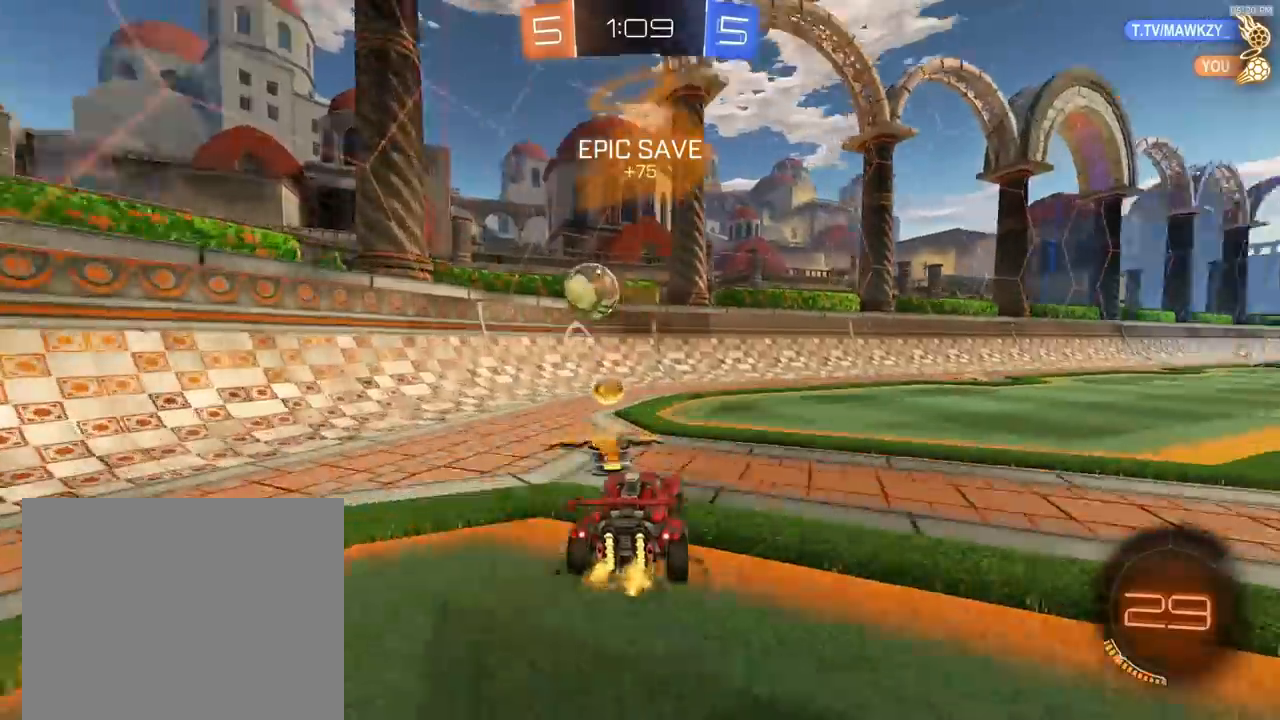
{"buttons": ["R2"], "left_stick": "right", "right_stick": "center", "events": [[33, "R2", "up"], [33, "TRIANGLE", "up"], [100, "left_stick", "center"], [200, "left_stick", "right"], [400, "R2", "down"]]}
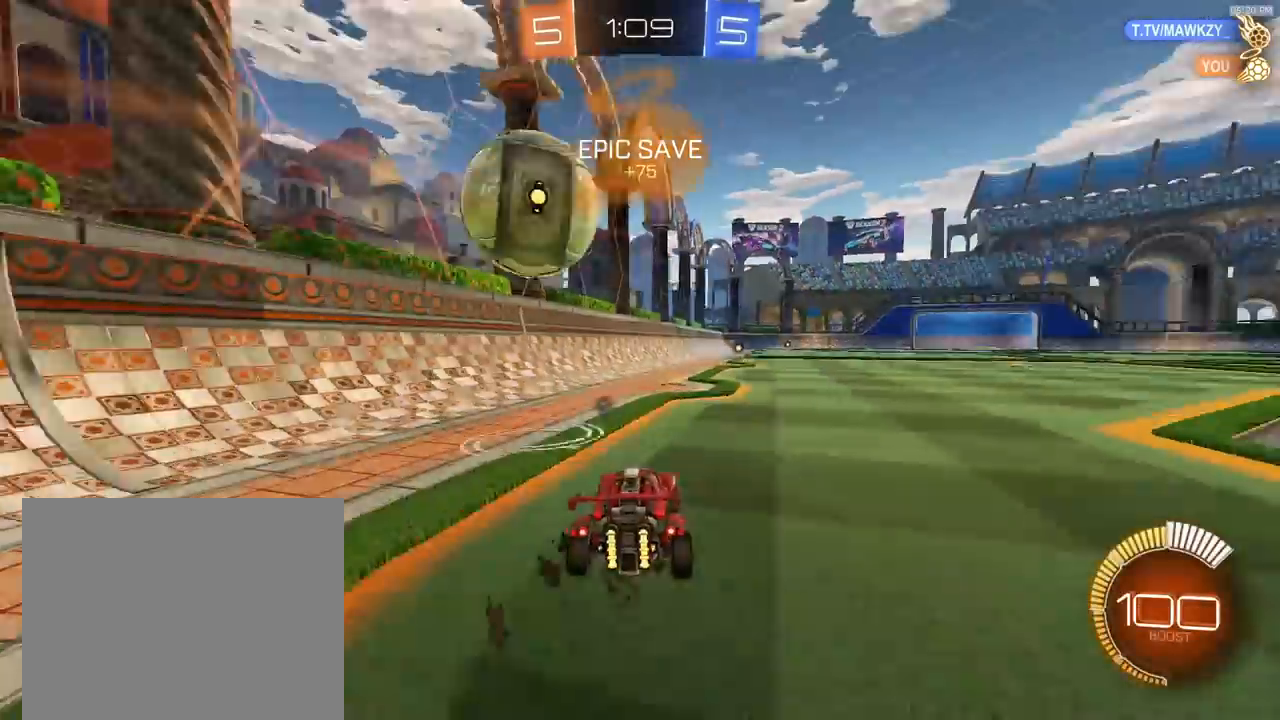
{"buttons": ["R1", "R2"], "left_stick": "center", "right_stick": "center", "events": [[67, "left_stick", "center"], [133, "left_stick", "right"], [367, "R1", "down"], [433, "left_stick", "center"]]}
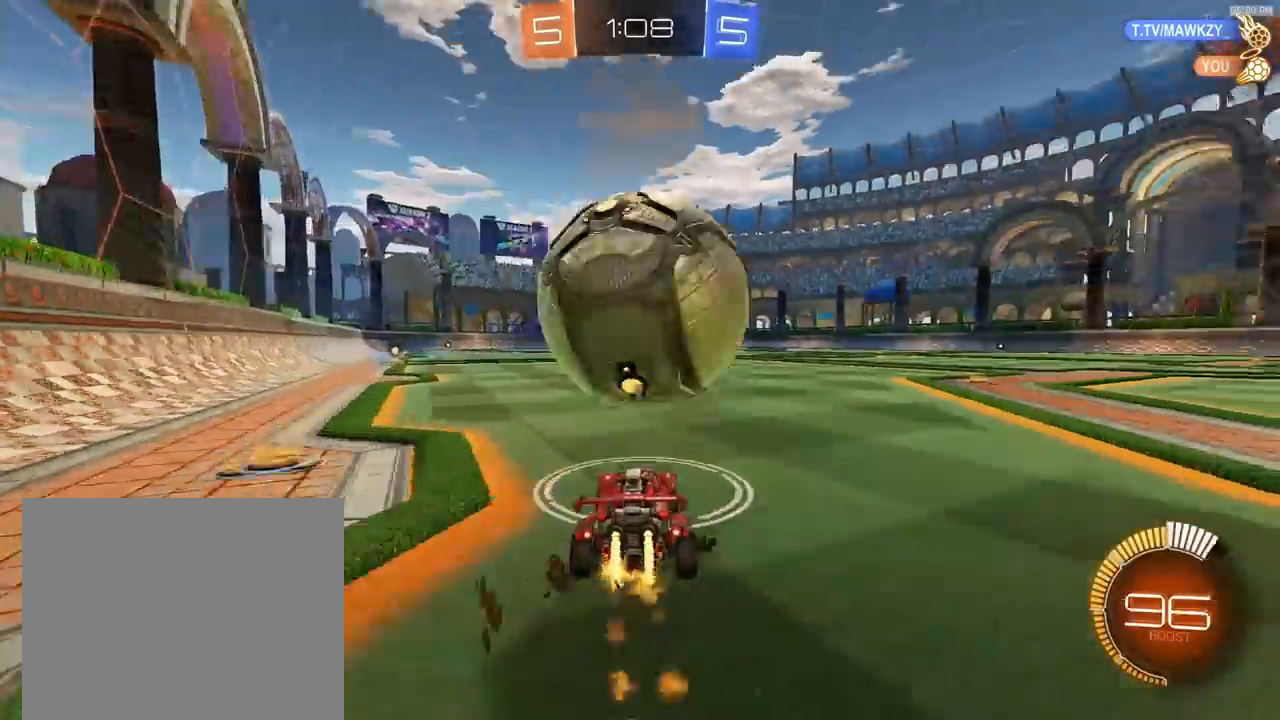
{"buttons": ["R1", "R2"], "left_stick": "center", "right_stick": "center", "events": [[300, "R1", "up"], [400, "left_stick", "down-left"], [467, "R1", "down"], [500, "left_stick", "center"]]}
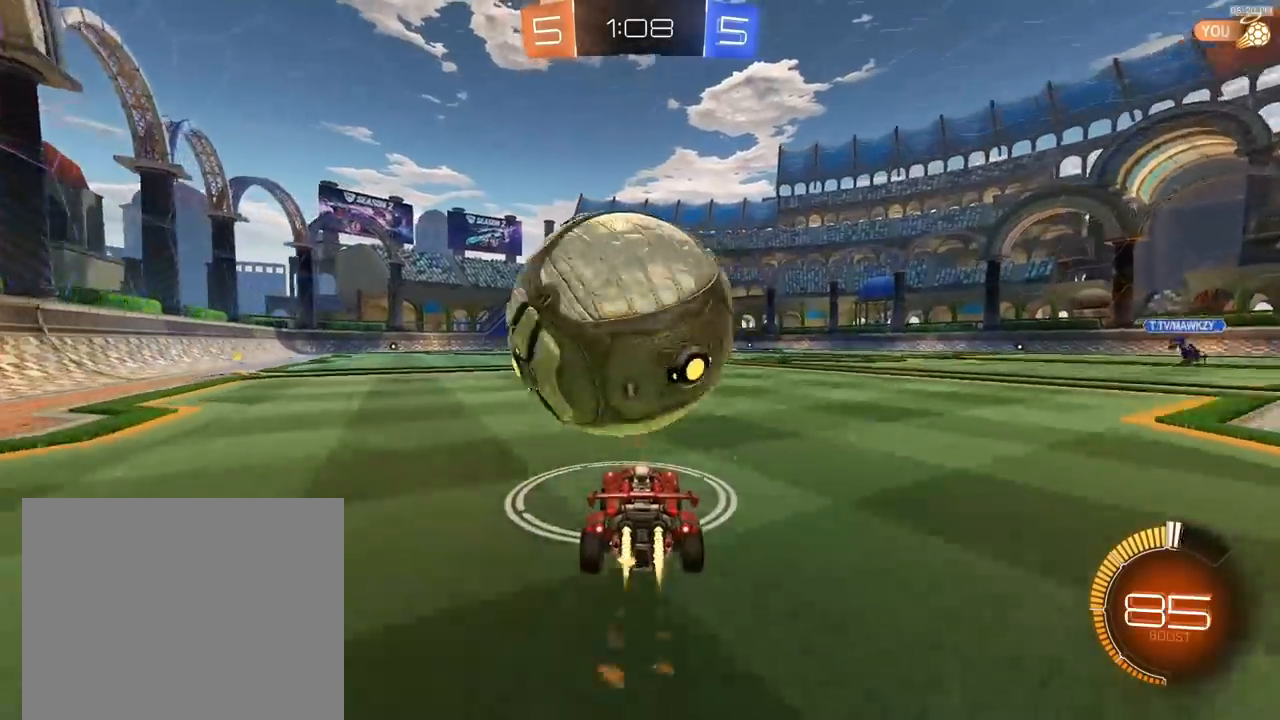
{"buttons": ["R1", "R2"], "left_stick": "down-left", "right_stick": "center", "events": [[100, "R1", "up"], [433, "R1", "down"], [467, "left_stick", "down-left"]]}
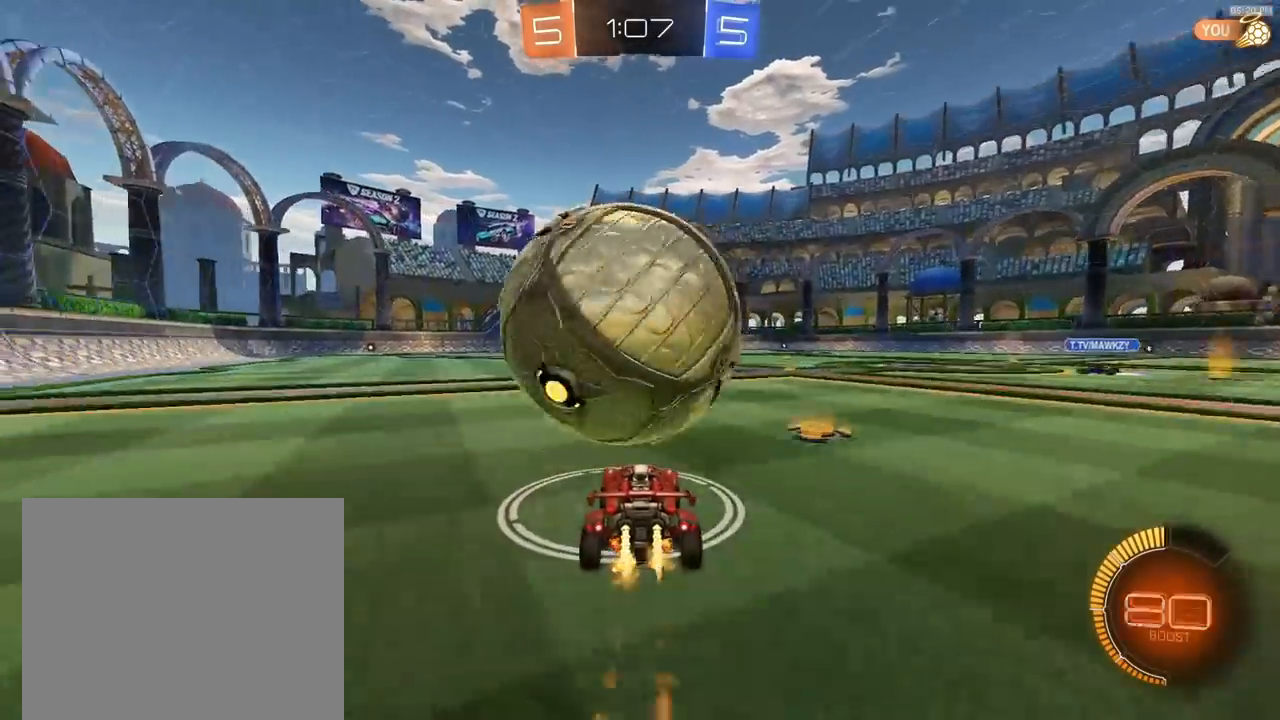
{"buttons": ["R1", "R2"], "left_stick": "center", "right_stick": "center", "events": [[33, "left_stick", "center"], [67, "R1", "up"], [133, "R2", "up"], [300, "R2", "down"], [500, "R1", "down"]]}
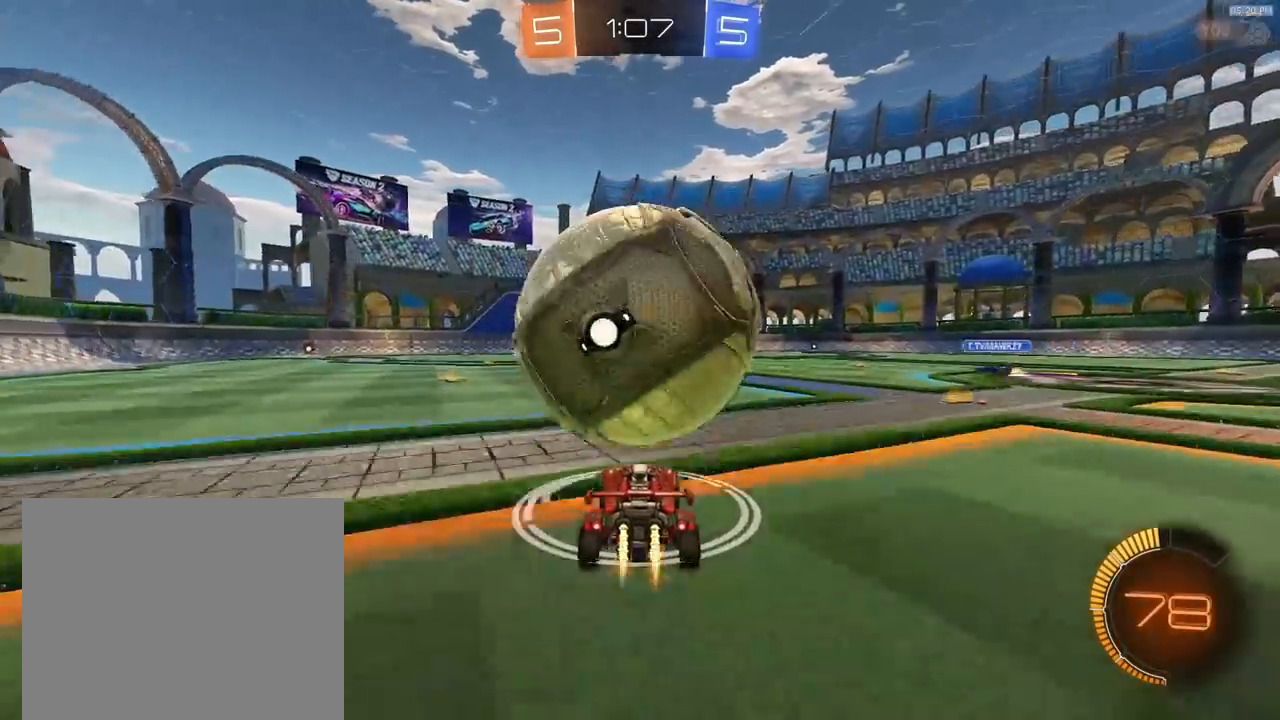
{"buttons": ["CROSS", "R1", "R2"], "left_stick": "down", "right_stick": "center", "events": [[33, "CROSS", "down"], [33, "left_stick", "down"], [233, "left_stick", "center"], [267, "CROSS", "up"], [267, "R1", "up"], [300, "CROSS", "down"], [300, "left_stick", "down"], [467, "R1", "down"]]}
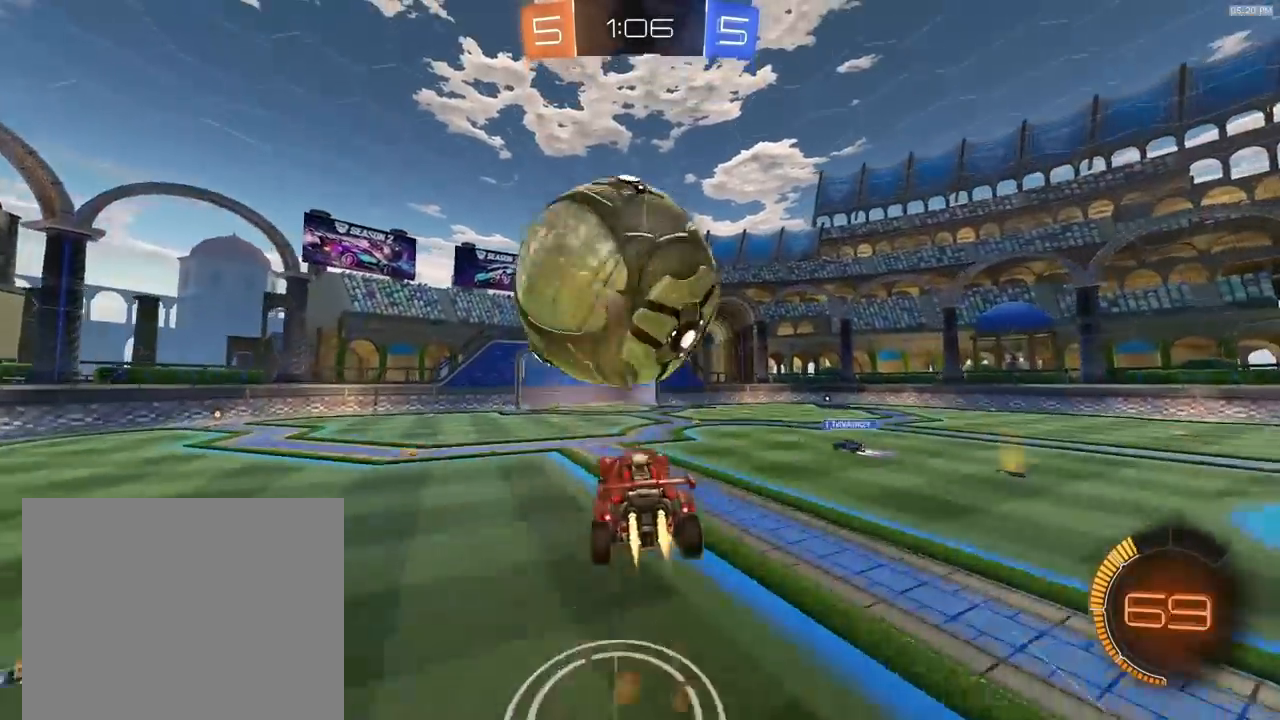
{"buttons": ["R2"], "left_stick": "center", "right_stick": "center", "events": [[33, "CROSS", "up"], [133, "R1", "up"], [200, "left_stick", "up"], [233, "R1", "down"], [467, "R1", "up"], [467, "left_stick", "center"]]}
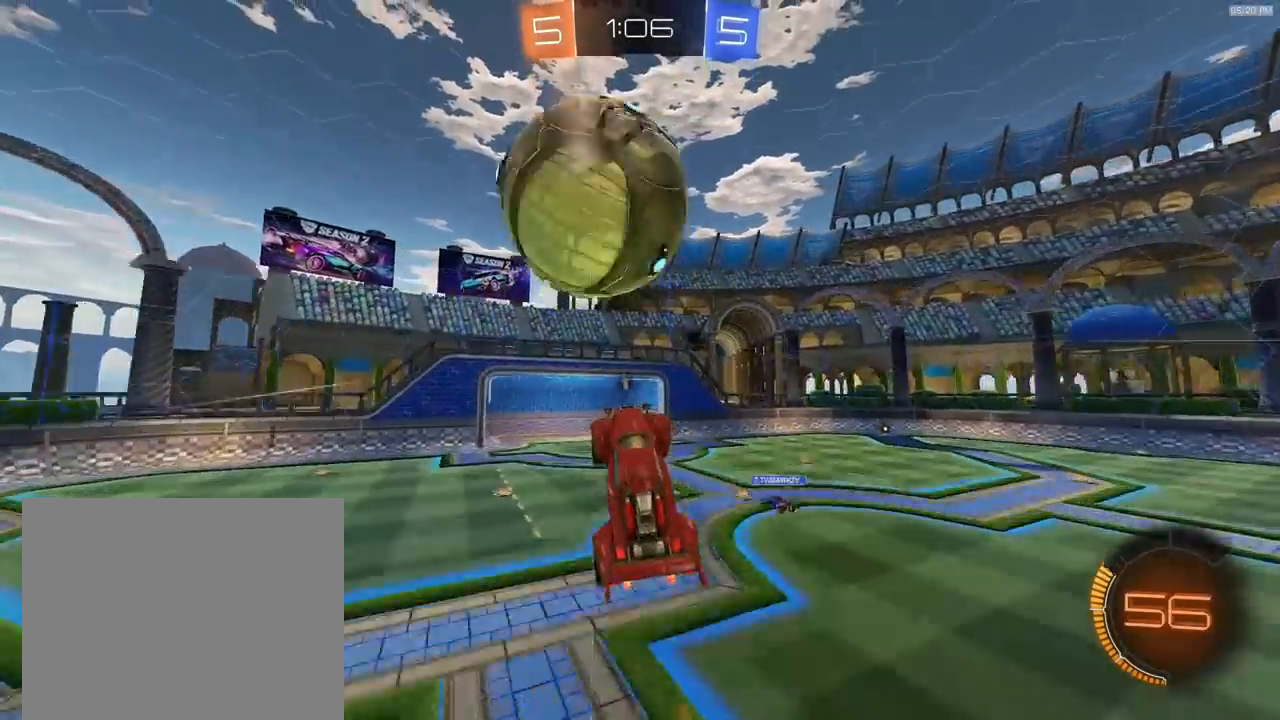
{"buttons": ["R1", "R2"], "left_stick": "up-left", "right_stick": "center", "events": [[100, "left_stick", "up"], [233, "R1", "down"], [233, "left_stick", "center"], [467, "left_stick", "up-left"]]}
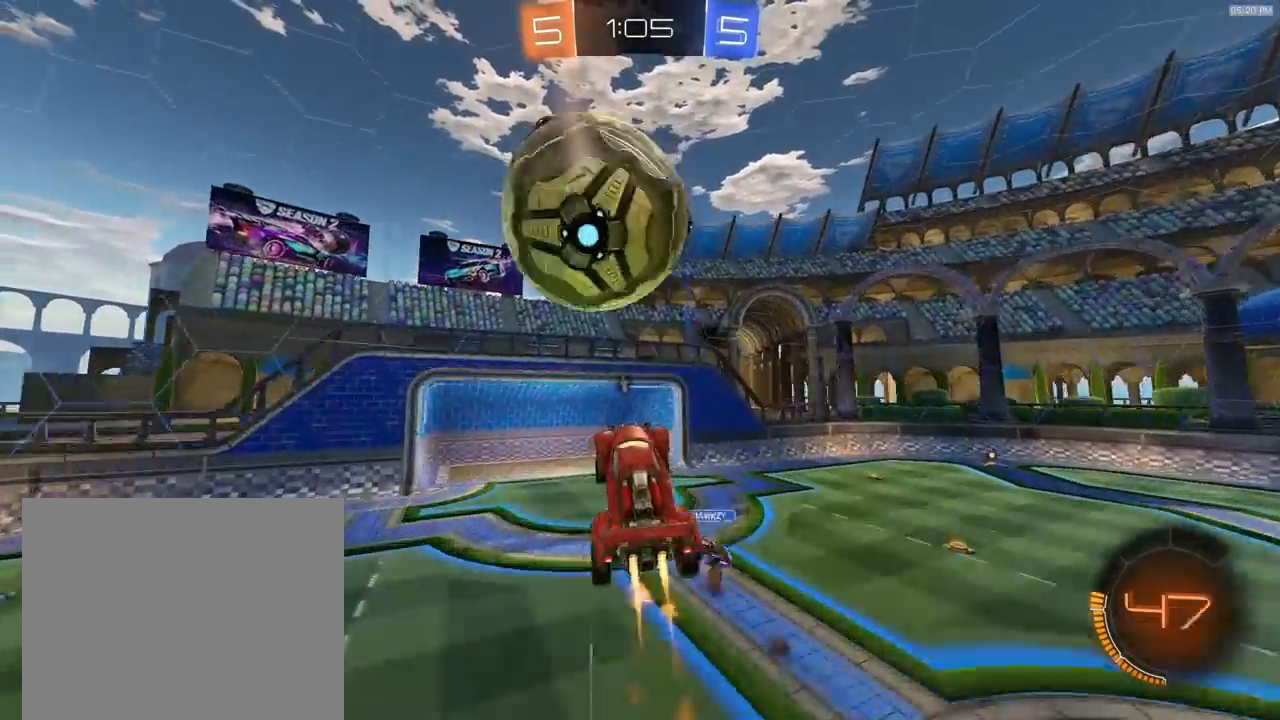
{"buttons": ["R2"], "left_stick": "center", "right_stick": "center", "events": [[200, "left_stick", "center"], [267, "R1", "up"], [333, "R1", "down"], [467, "R1", "up"]]}
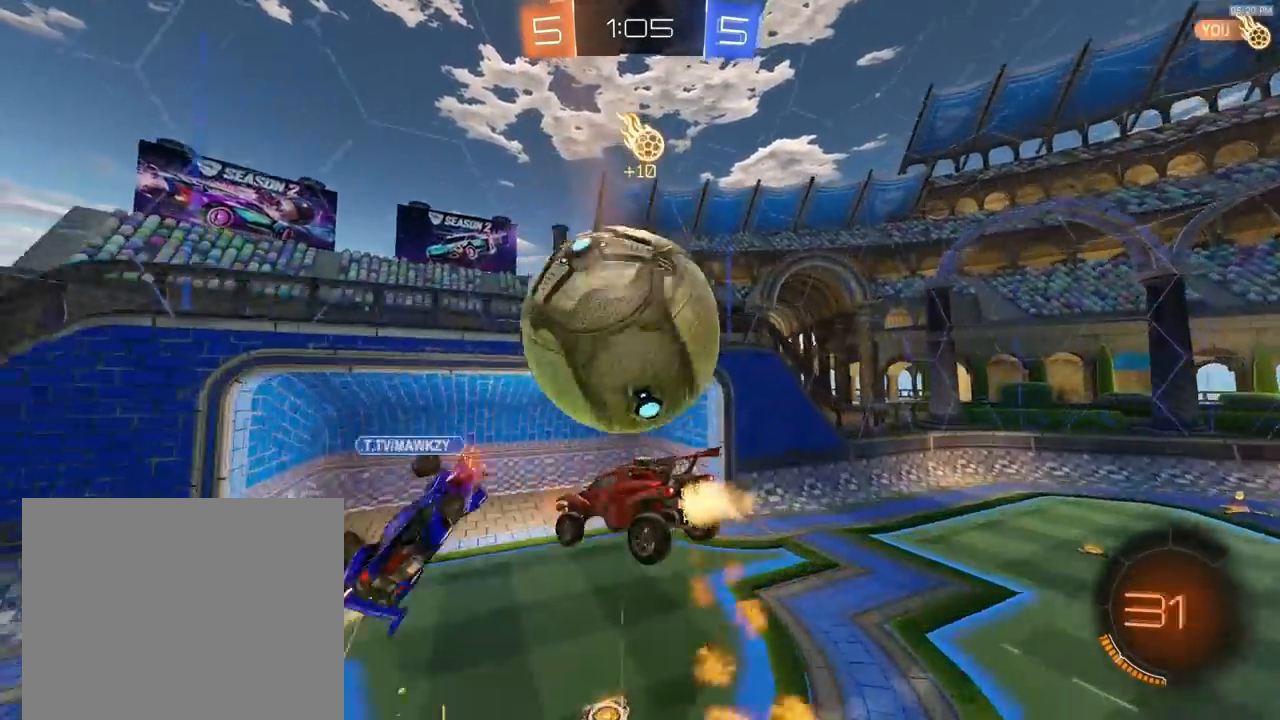
{"buttons": ["TRIANGLE", "R2"], "left_stick": "right", "right_stick": "center", "events": [[133, "R1", "down"], [300, "left_stick", "right"], [333, "R1", "up"], [467, "TRIANGLE", "down"]]}
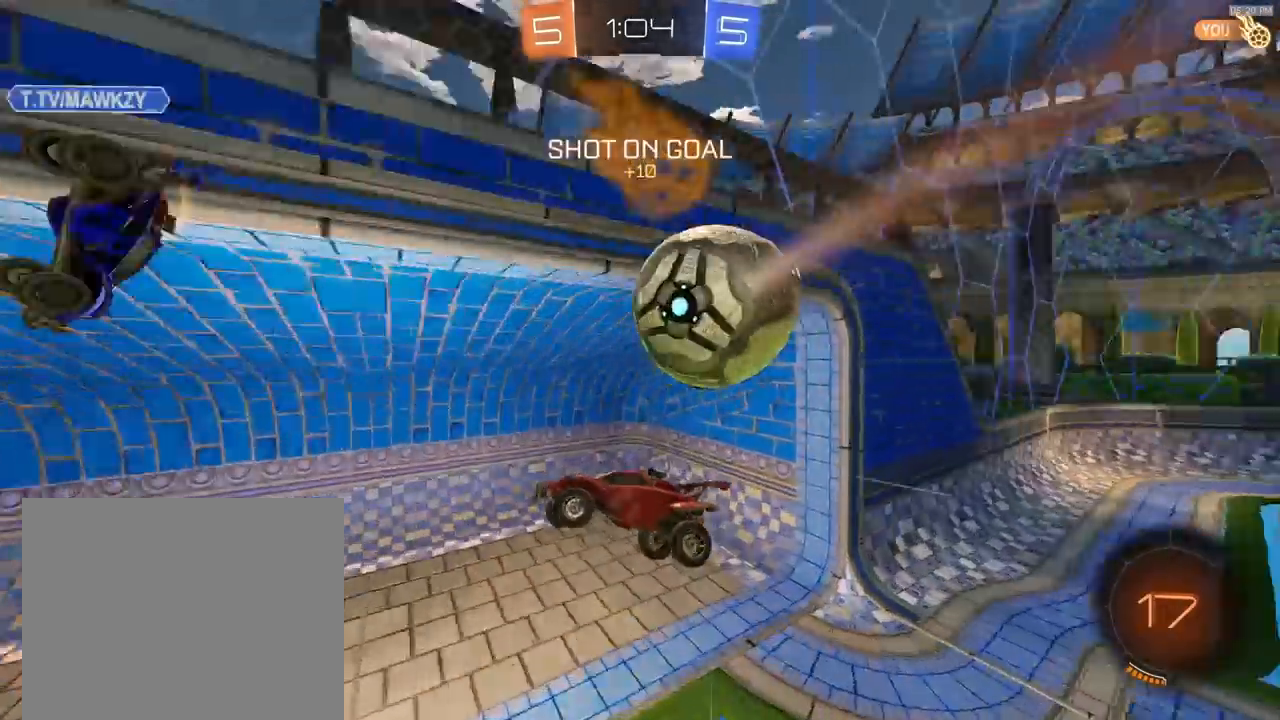
{"buttons": [], "left_stick": "center", "right_stick": "center", "events": [[67, "TRIANGLE", "up"], [133, "left_stick", "center"], [500, "R2", "up"]]}